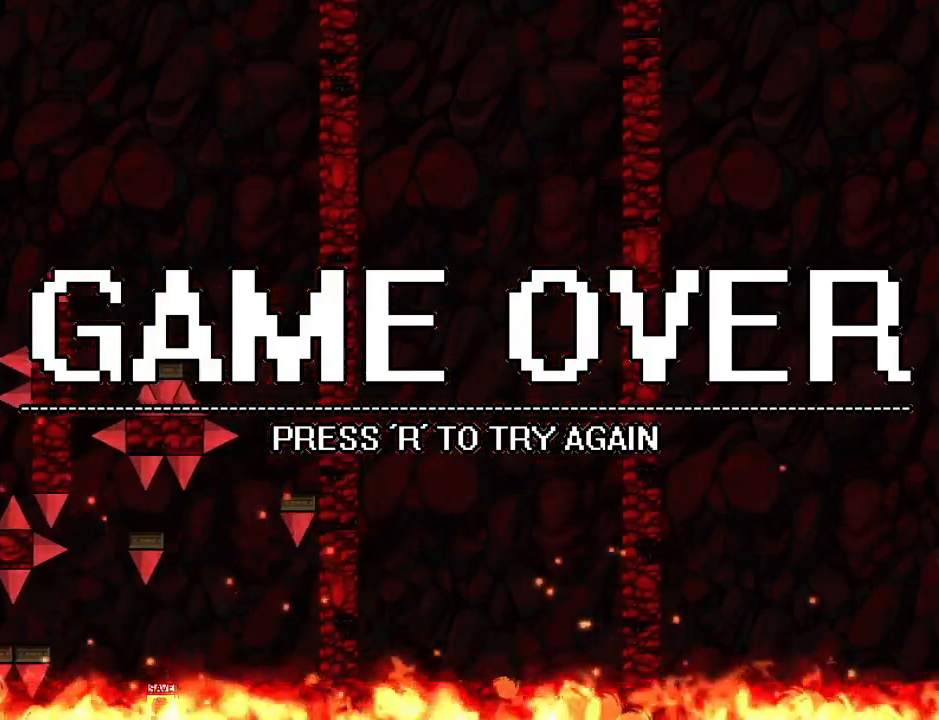
Gameplay with keyboard; each line is a JSON object with the keys held at the frame after it. "events" lists presses ("down") and releases ("up") of "down", "left", "r", "right", "up" and "z" between this image and that frame as [ms after this image, input, new state], when the widget could be followed in between. No other keys are recorded. Mouse input is not recorded. Not read: other_keys.
{"keys": [], "events": [[40, "r", "down"], [240, "r", "up"]]}
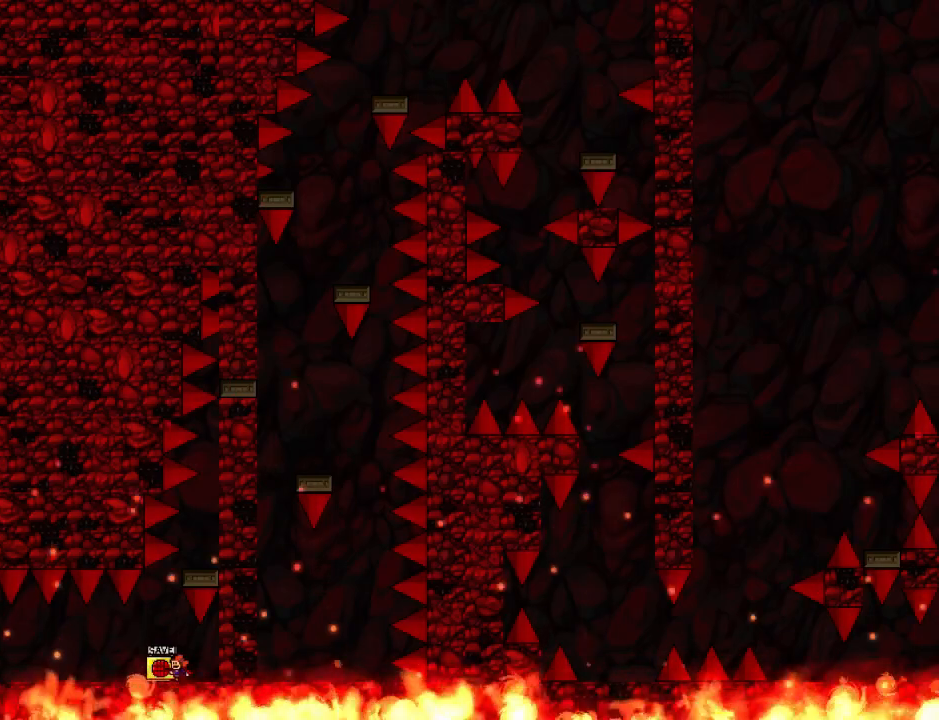
{"keys": ["z"], "events": [[460, "z", "down"]]}
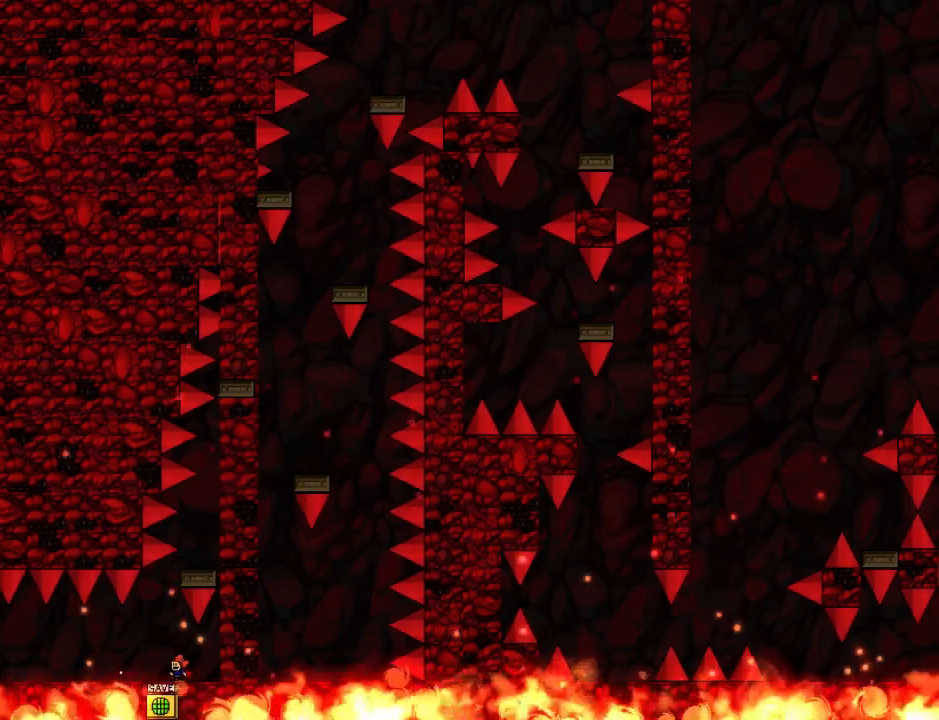
{"keys": [], "events": [[40, "z", "up"], [80, "z", "down"], [220, "right", "down"], [320, "z", "up"], [500, "right", "up"]]}
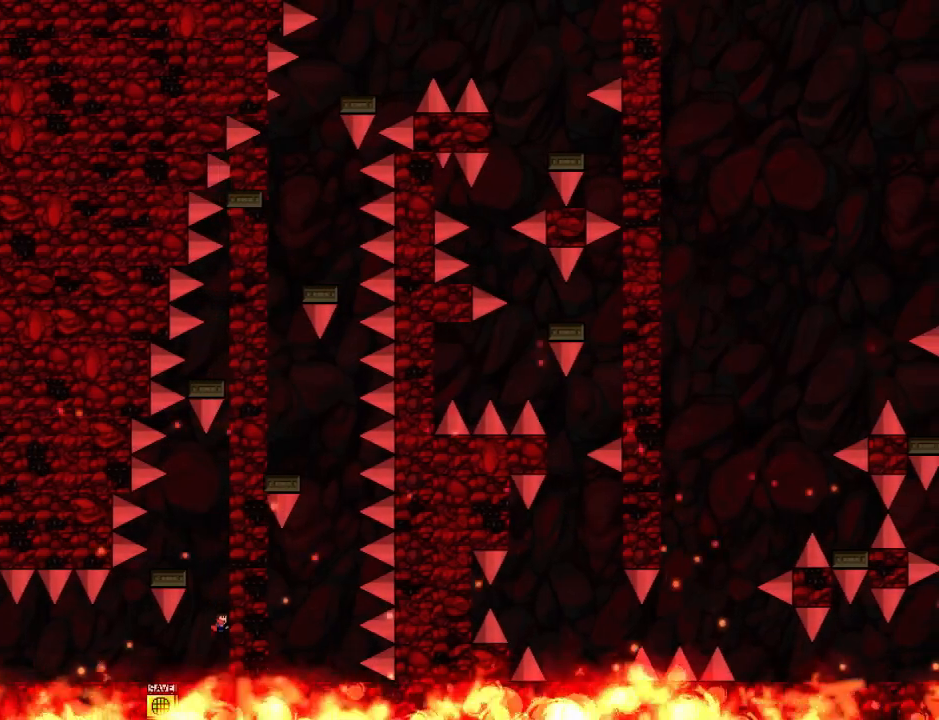
{"keys": ["left"], "events": [[200, "left", "down"]]}
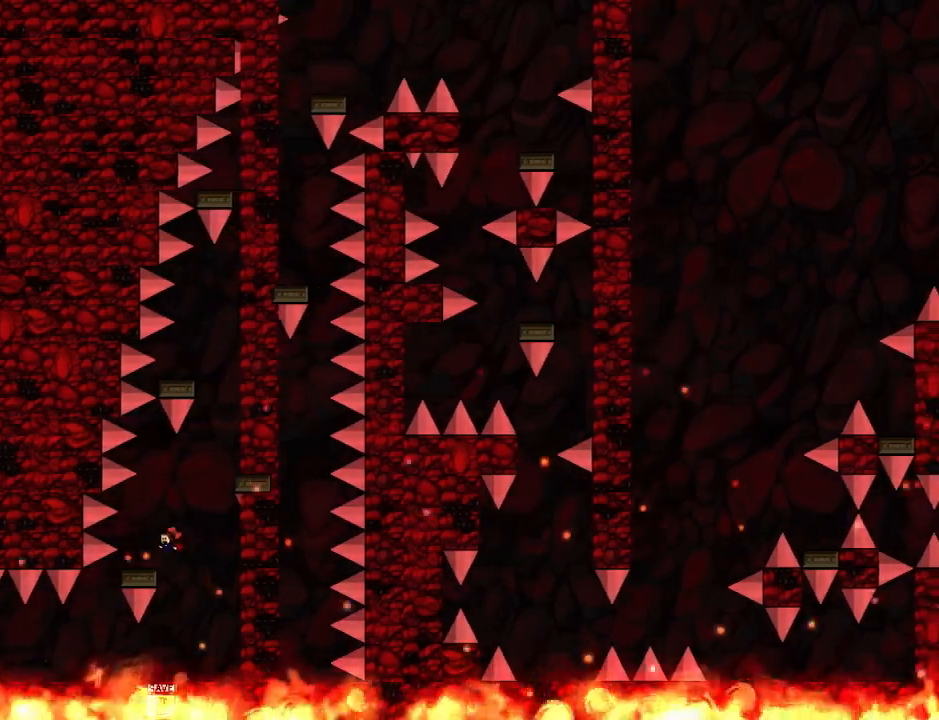
{"keys": ["right"], "events": [[180, "left", "up"], [200, "right", "down"], [340, "right", "up"], [420, "right", "down"]]}
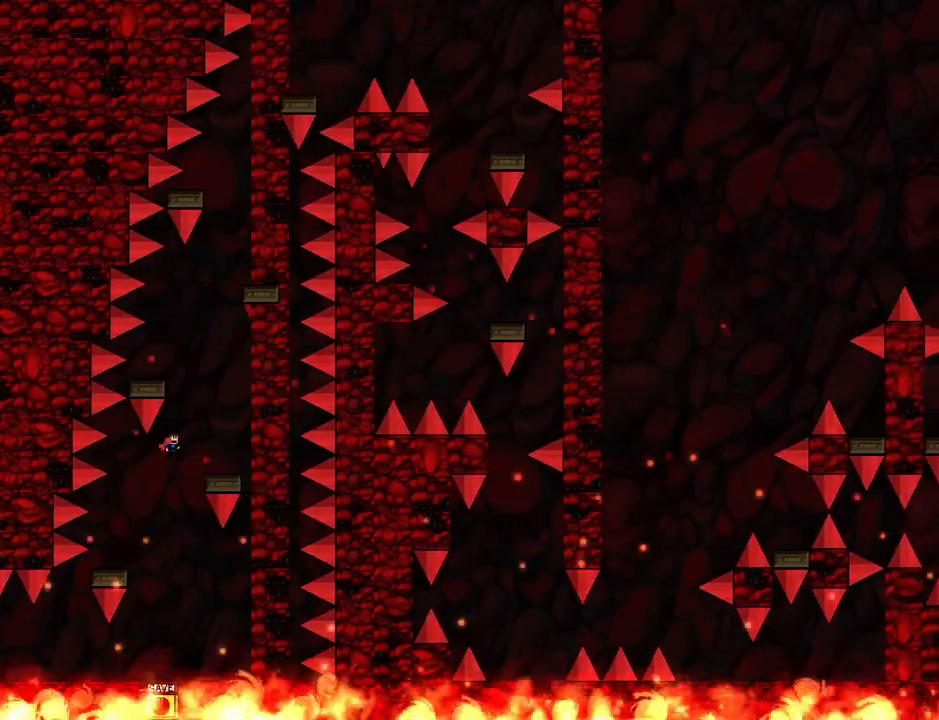
{"keys": ["left"], "events": [[180, "right", "up"], [300, "left", "down"]]}
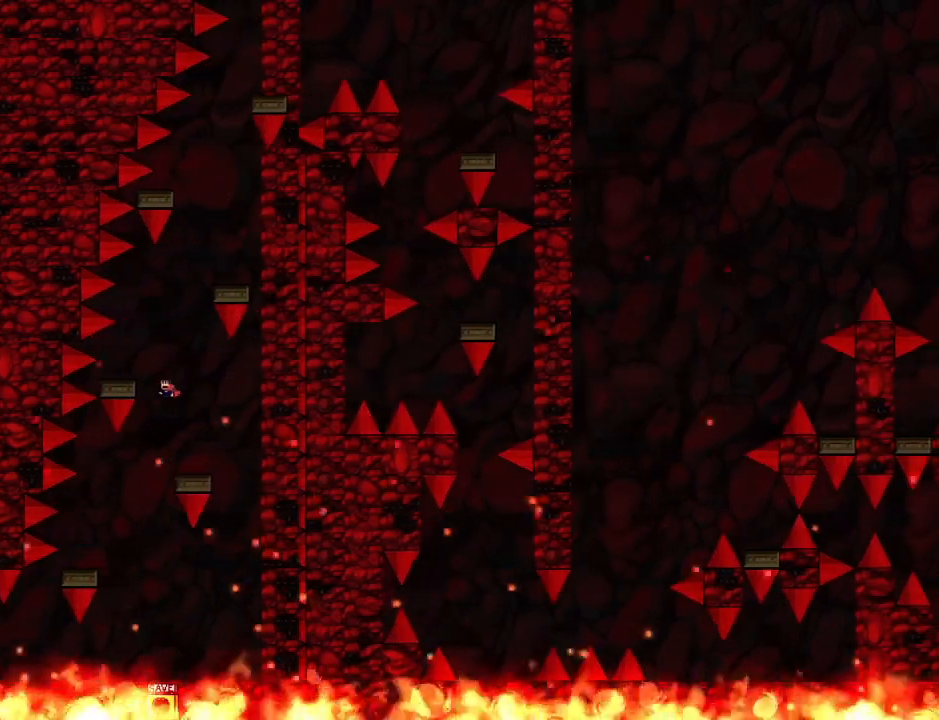
{"keys": ["right"], "events": [[400, "left", "up"], [460, "right", "down"]]}
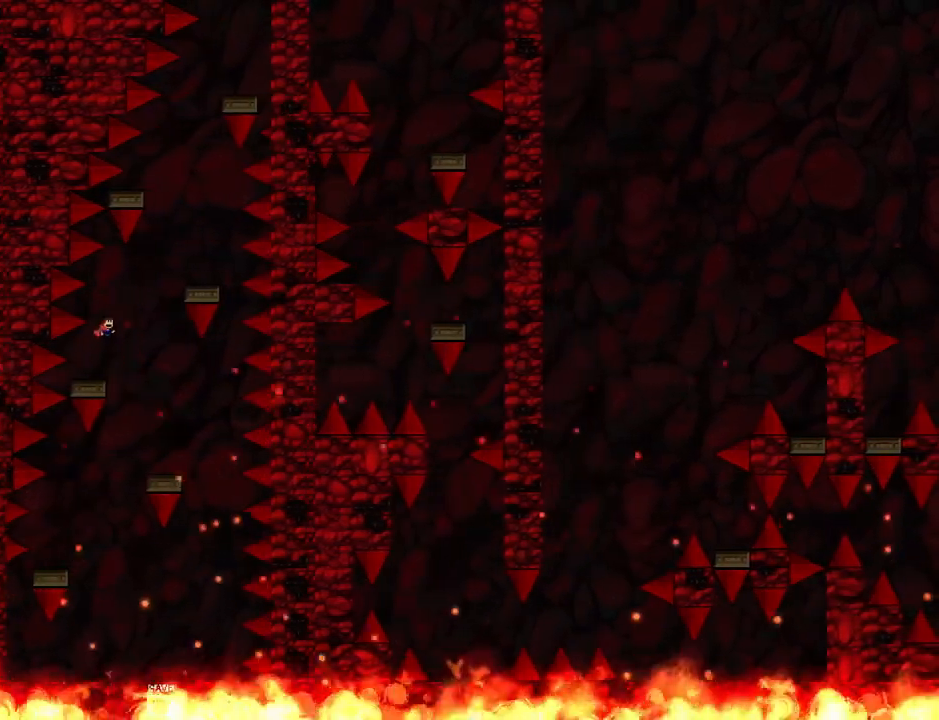
{"keys": ["left"], "events": [[380, "right", "up"], [460, "left", "down"]]}
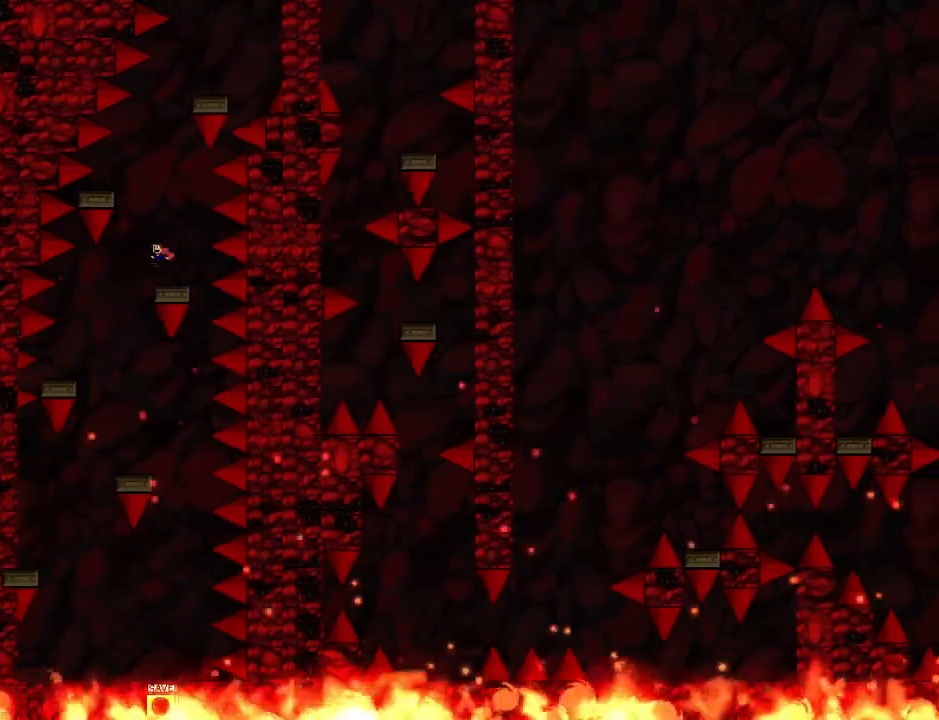
{"keys": ["right"], "events": [[460, "left", "up"], [480, "right", "down"]]}
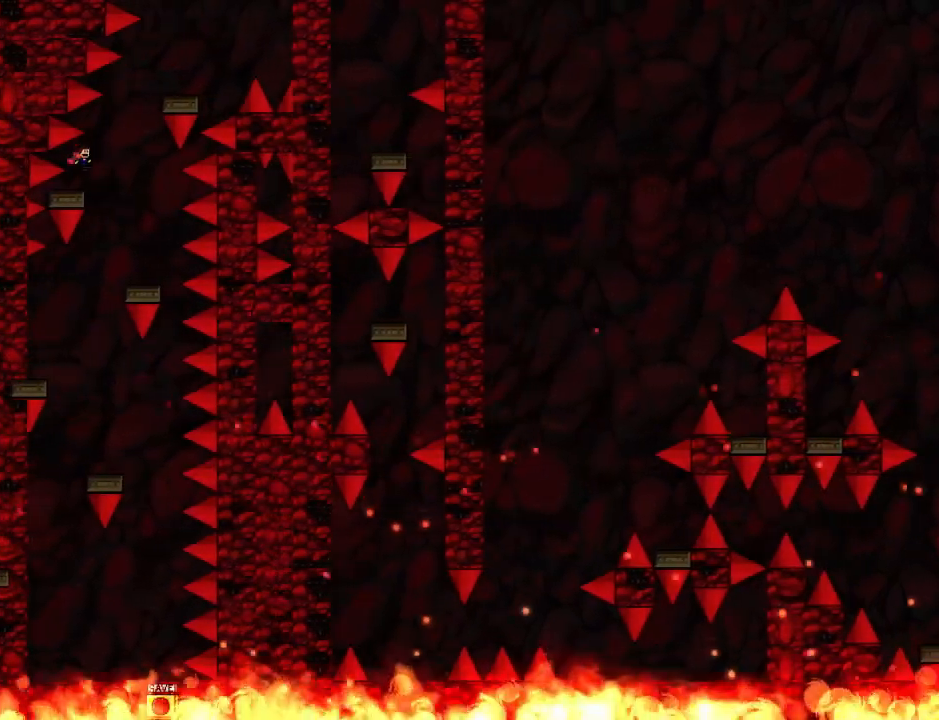
{"keys": [], "events": [[420, "right", "up"]]}
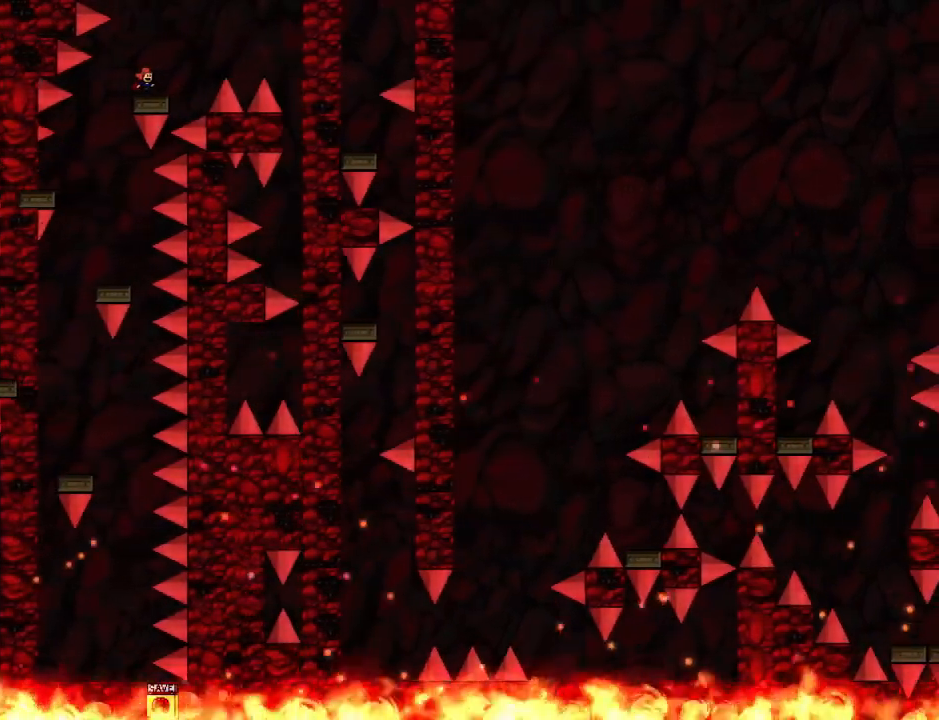
{"keys": ["right"], "events": [[140, "right", "down"]]}
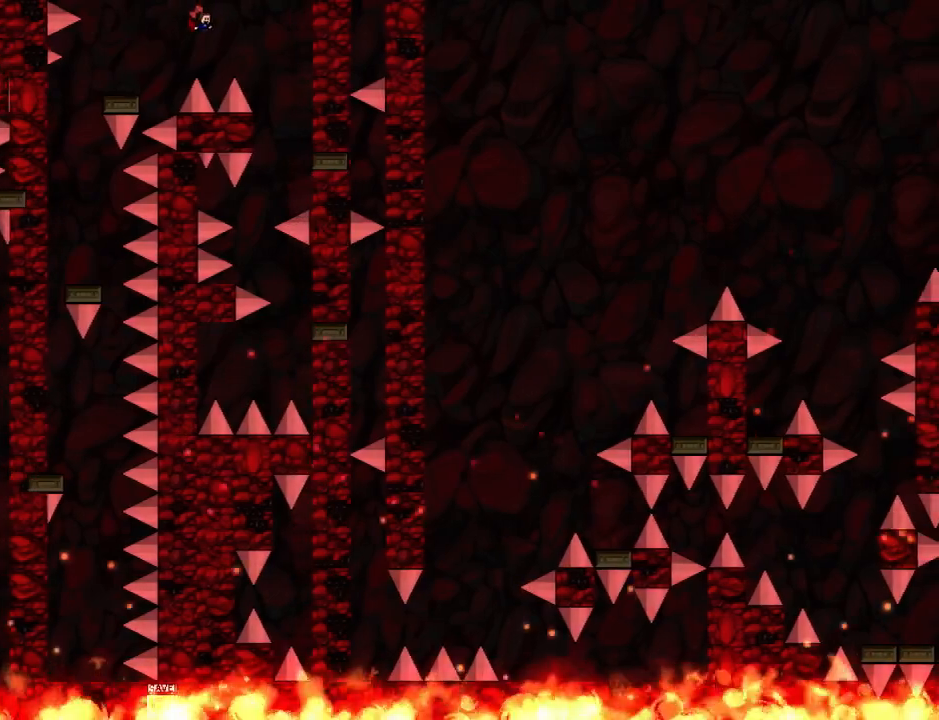
{"keys": ["right"], "events": [[160, "right", "up"], [260, "right", "down"]]}
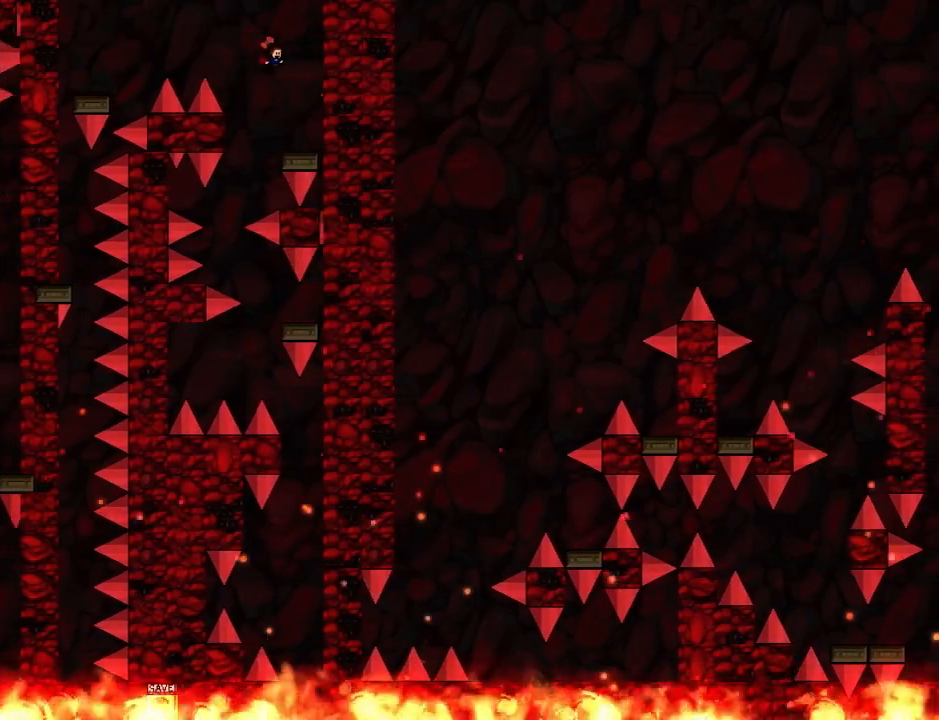
{"keys": ["left"], "events": [[80, "right", "up"], [200, "left", "down"]]}
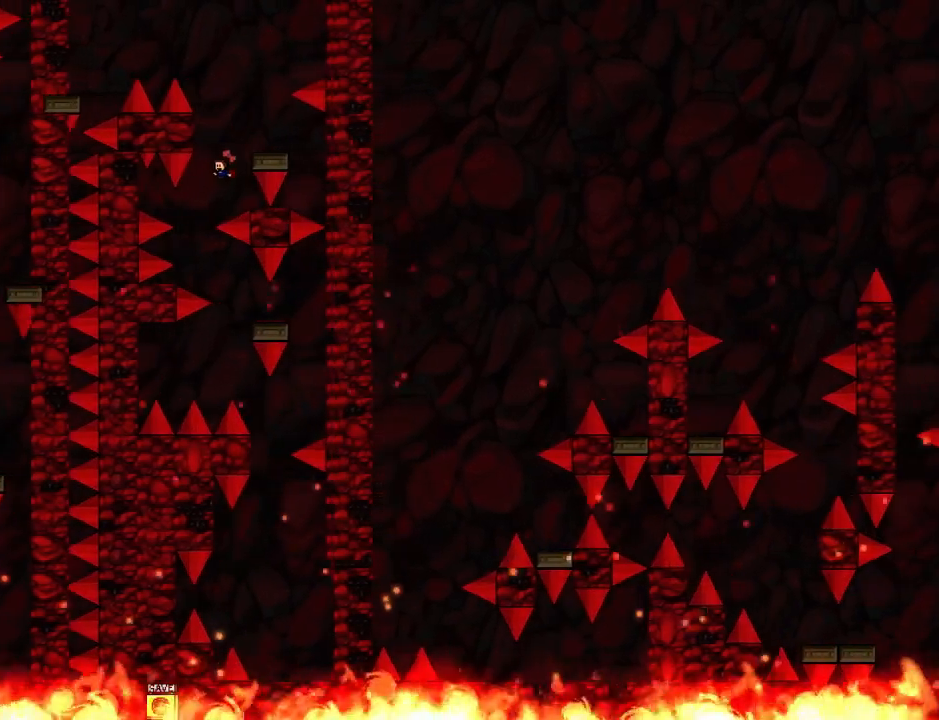
{"keys": [], "events": [[180, "left", "up"]]}
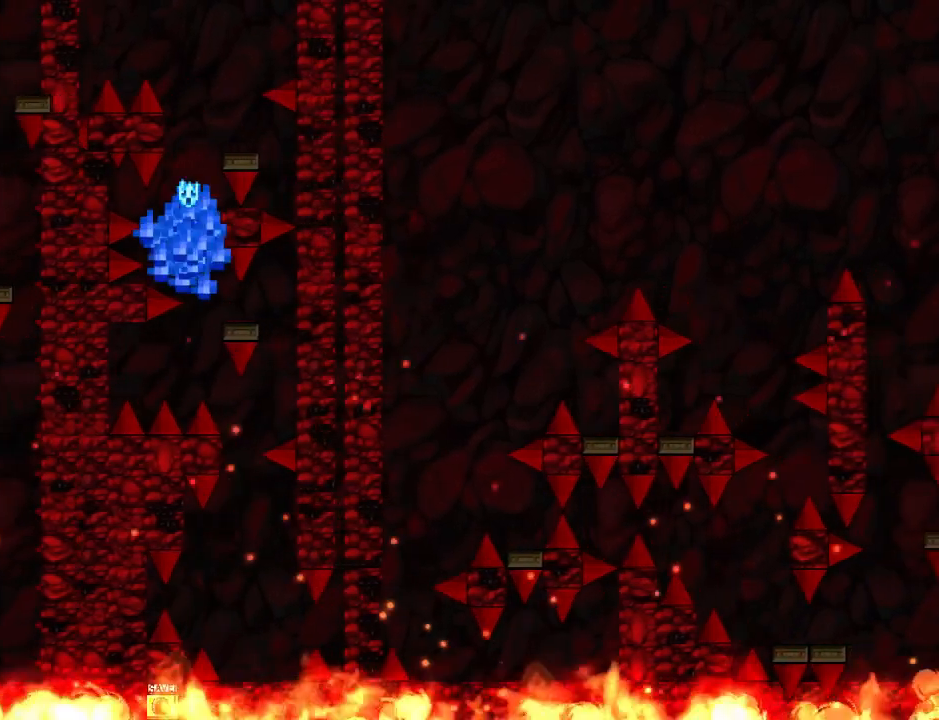
{"keys": ["right"], "events": [[180, "r", "down"], [260, "r", "up"], [280, "right", "down"], [380, "right", "up"], [460, "right", "down"]]}
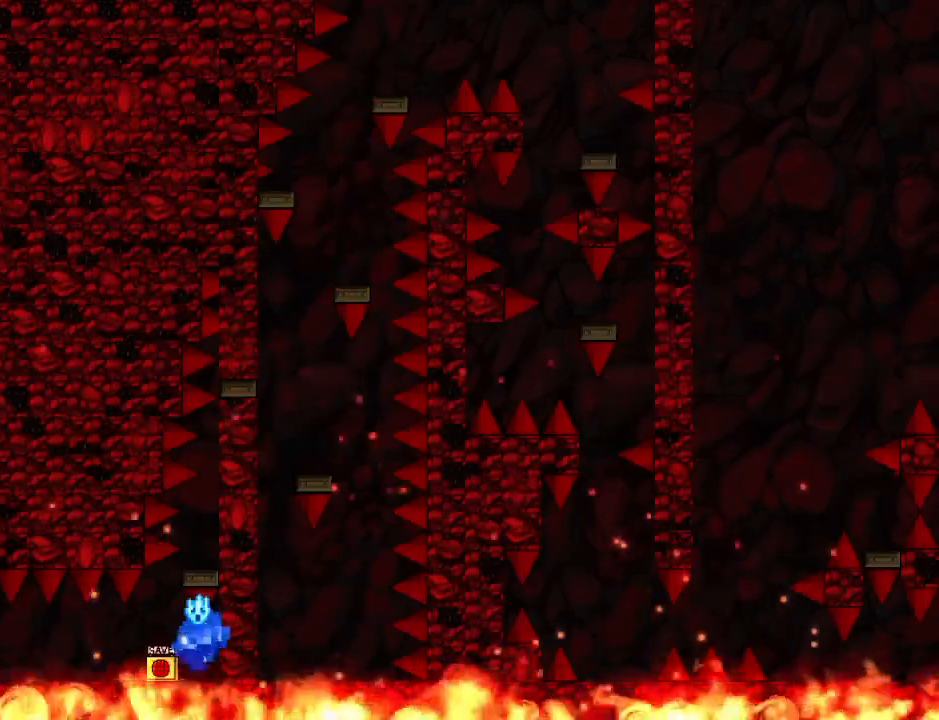
{"keys": [], "events": [[280, "right", "up"], [320, "r", "down"], [400, "r", "up"]]}
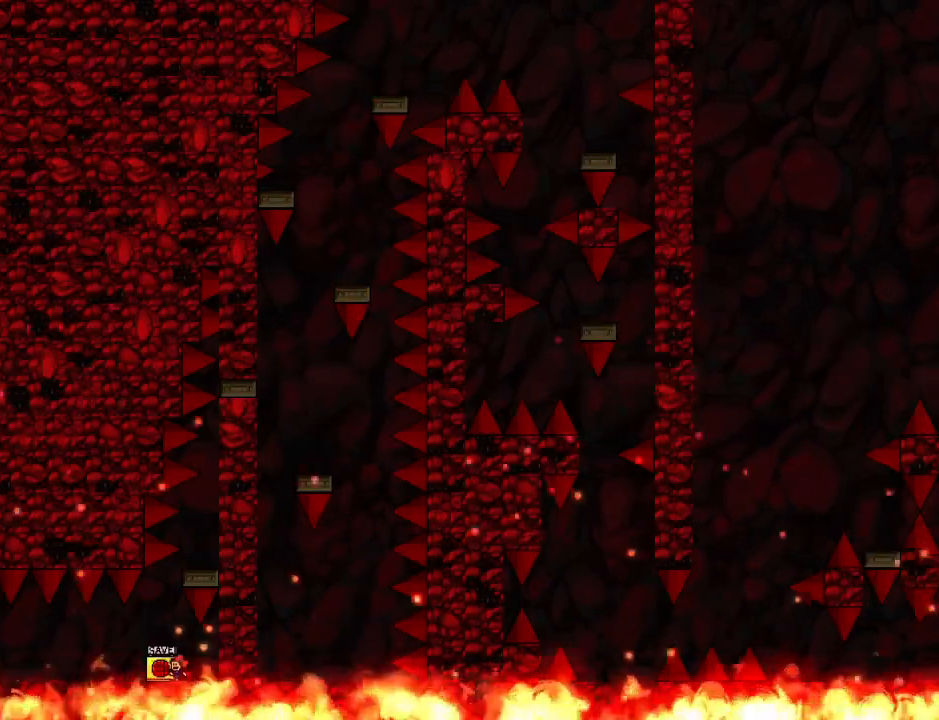
{"keys": [], "events": [[20, "z", "down"], [160, "right", "down"], [200, "z", "up"], [420, "right", "up"]]}
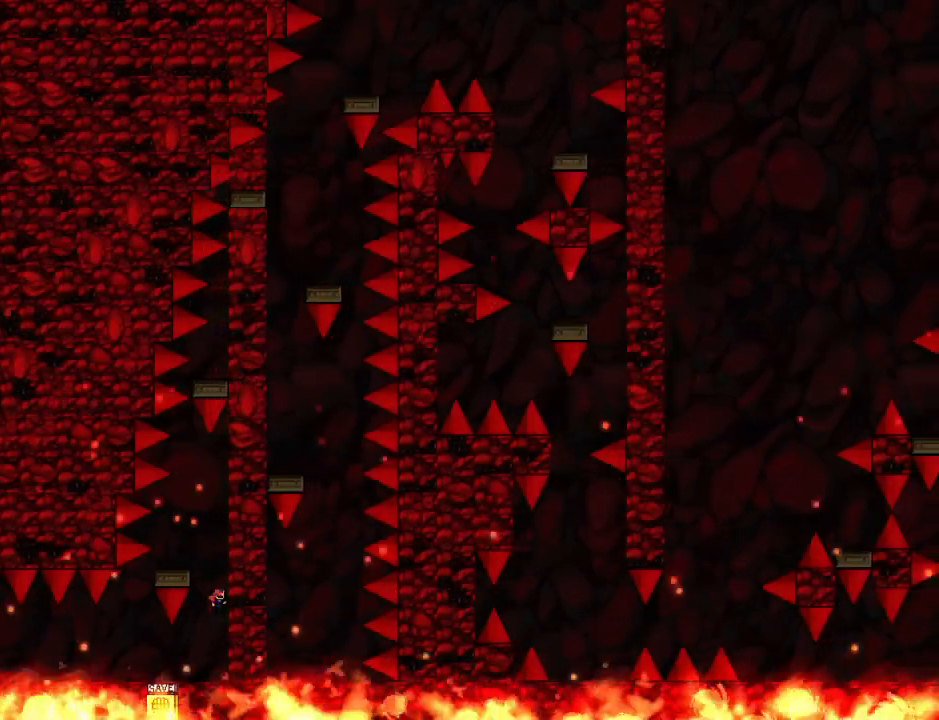
{"keys": ["right"], "events": [[40, "left", "down"], [380, "left", "up"], [480, "right", "down"]]}
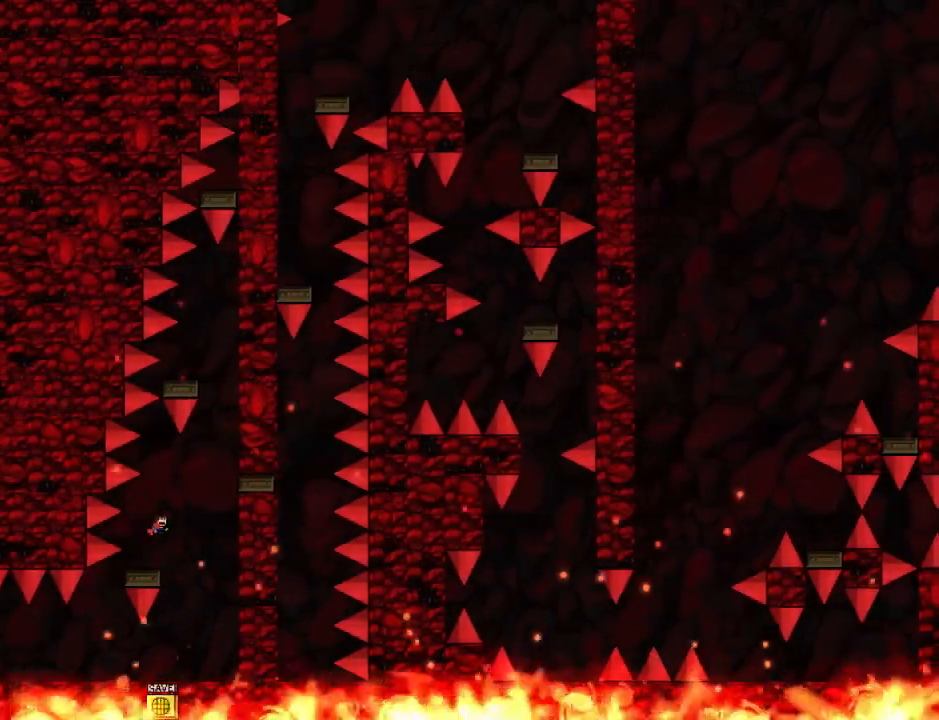
{"keys": ["left"], "events": [[400, "right", "up"], [500, "left", "down"]]}
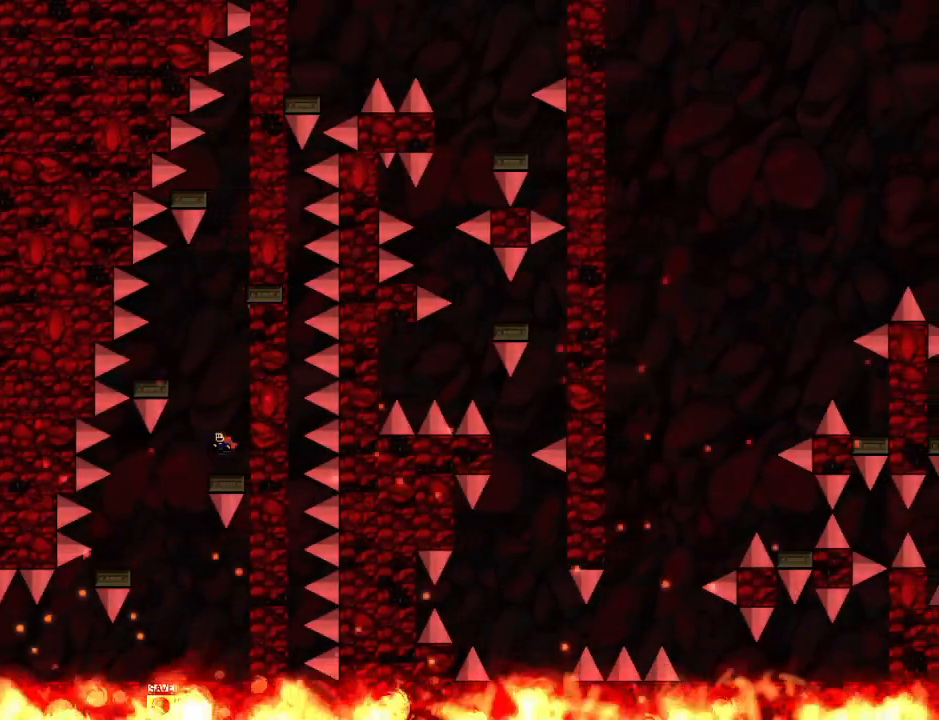
{"keys": ["left"], "events": [[140, "left", "up"], [200, "left", "down"]]}
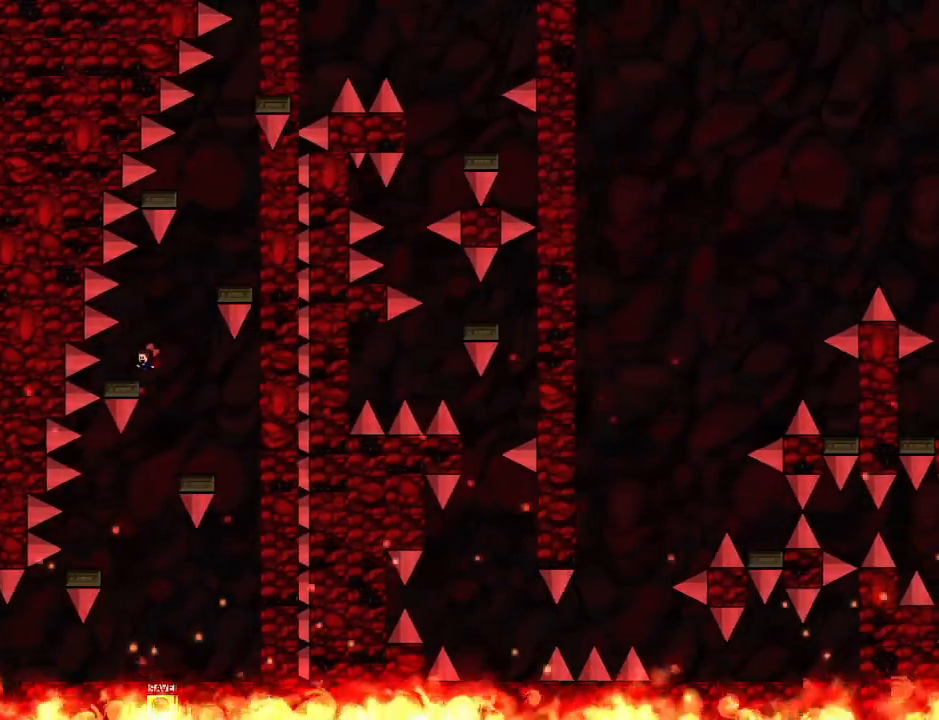
{"keys": ["right"], "events": [[100, "left", "up"], [120, "right", "down"]]}
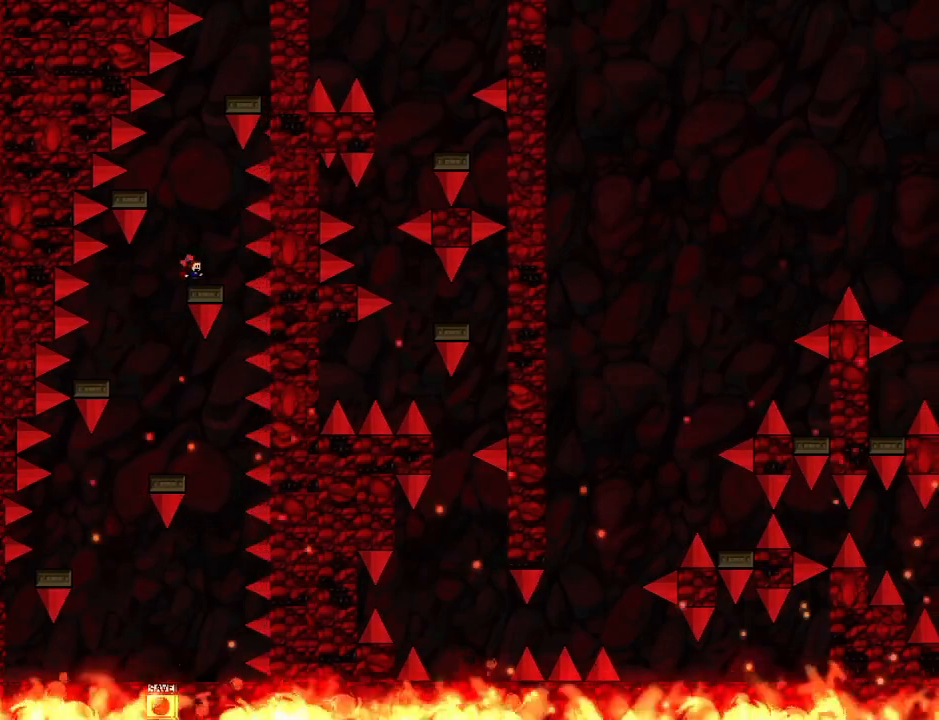
{"keys": ["left"], "events": [[20, "right", "up"], [120, "left", "down"], [300, "left", "up"], [340, "left", "down"]]}
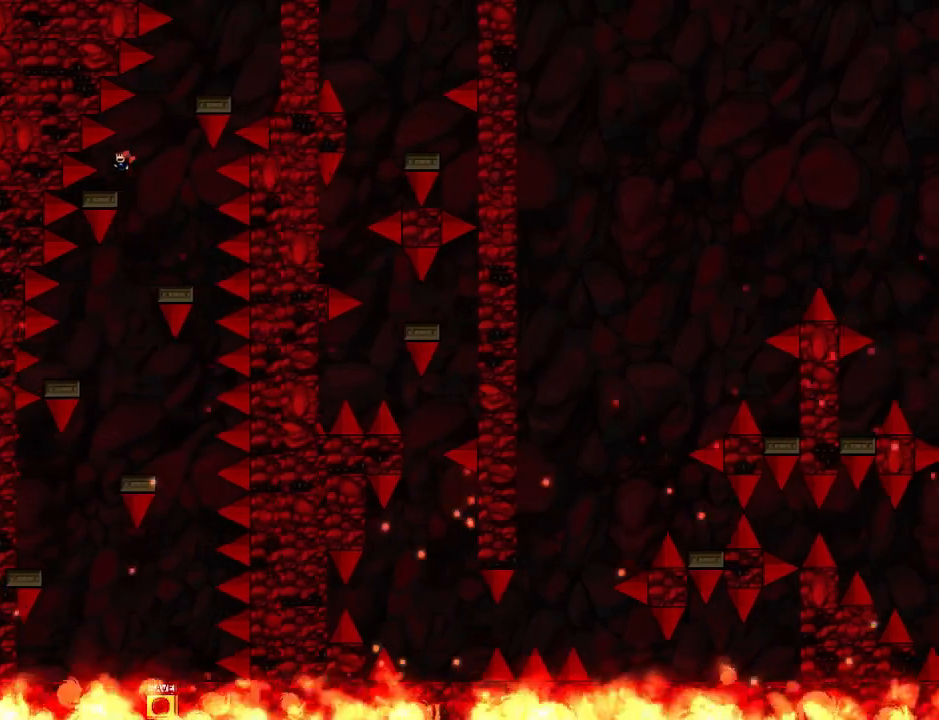
{"keys": ["right"], "events": [[60, "left", "up"], [220, "right", "down"]]}
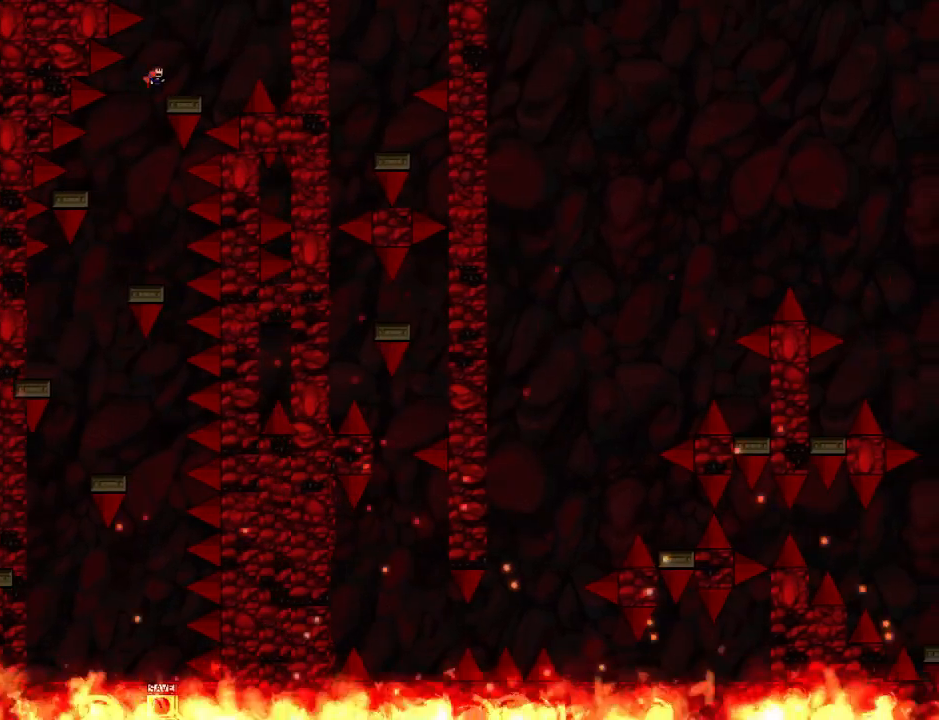
{"keys": ["right"], "events": [[180, "right", "up"], [460, "right", "down"]]}
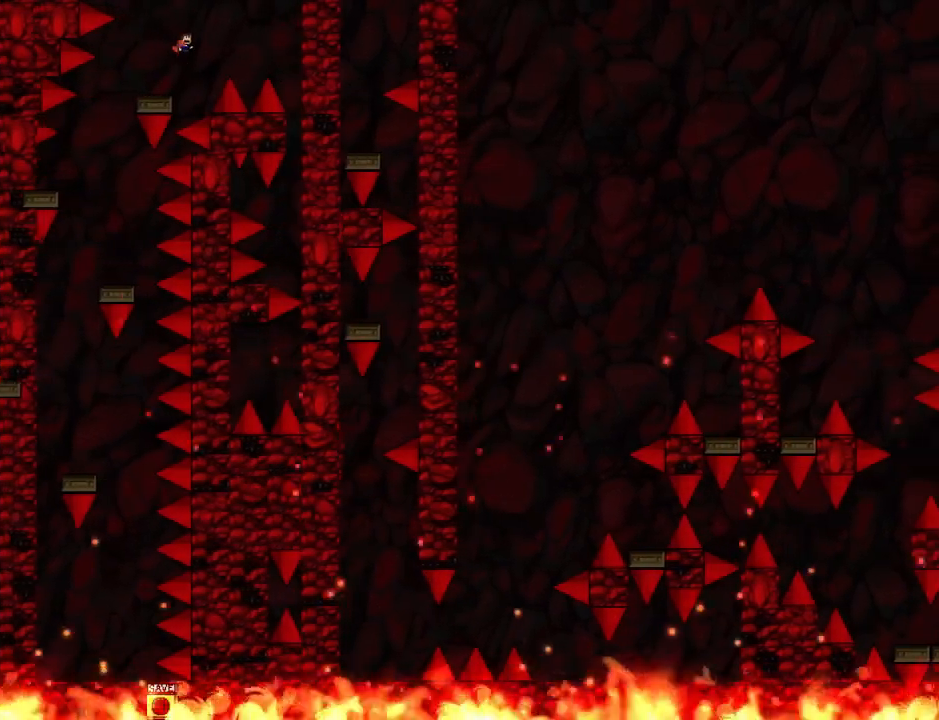
{"keys": [], "events": [[420, "right", "up"]]}
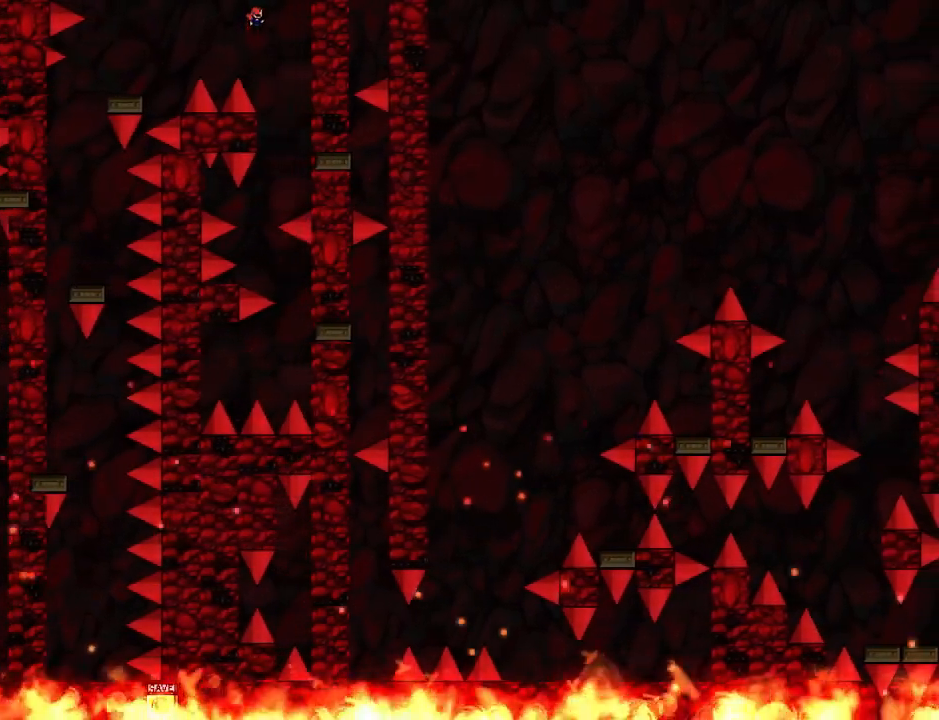
{"keys": [], "events": [[140, "right", "down"], [360, "right", "up"]]}
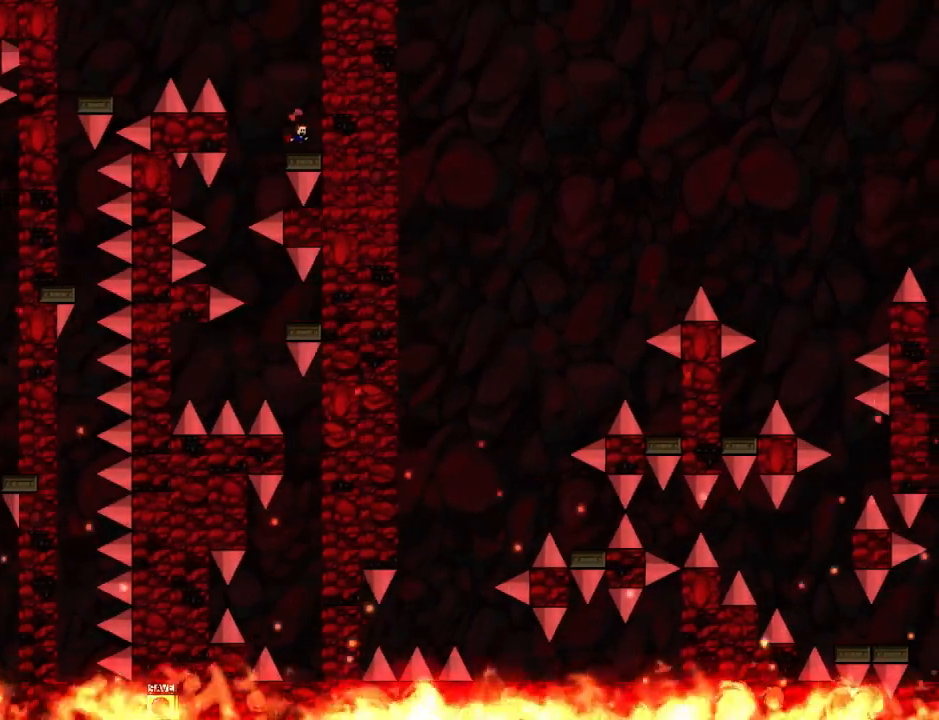
{"keys": ["left"], "events": [[40, "left", "down"]]}
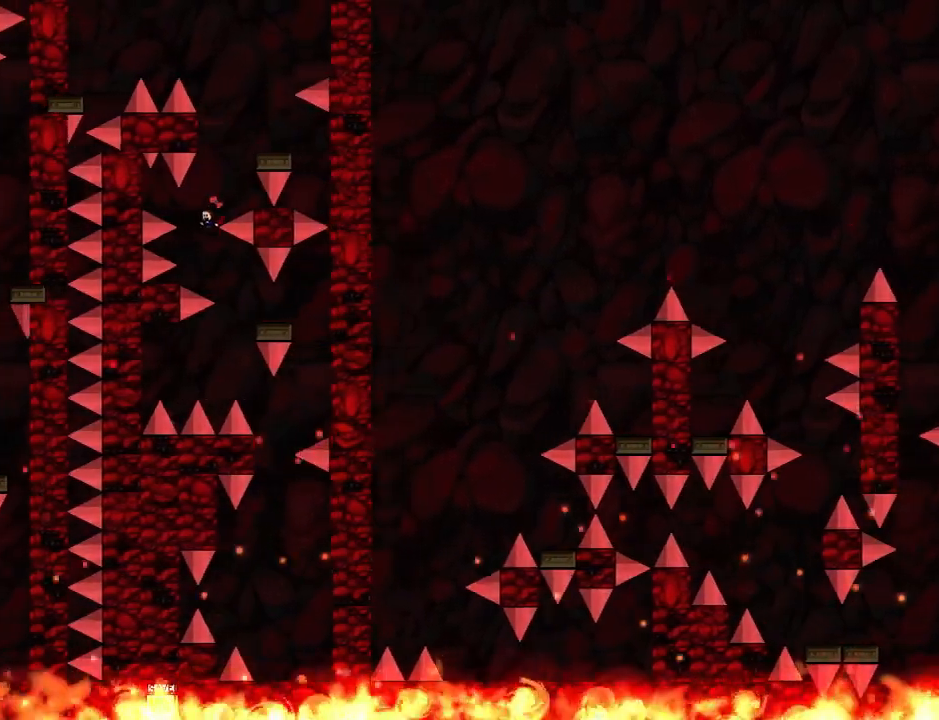
{"keys": [], "events": [[60, "left", "up"], [60, "right", "down"], [240, "right", "up"]]}
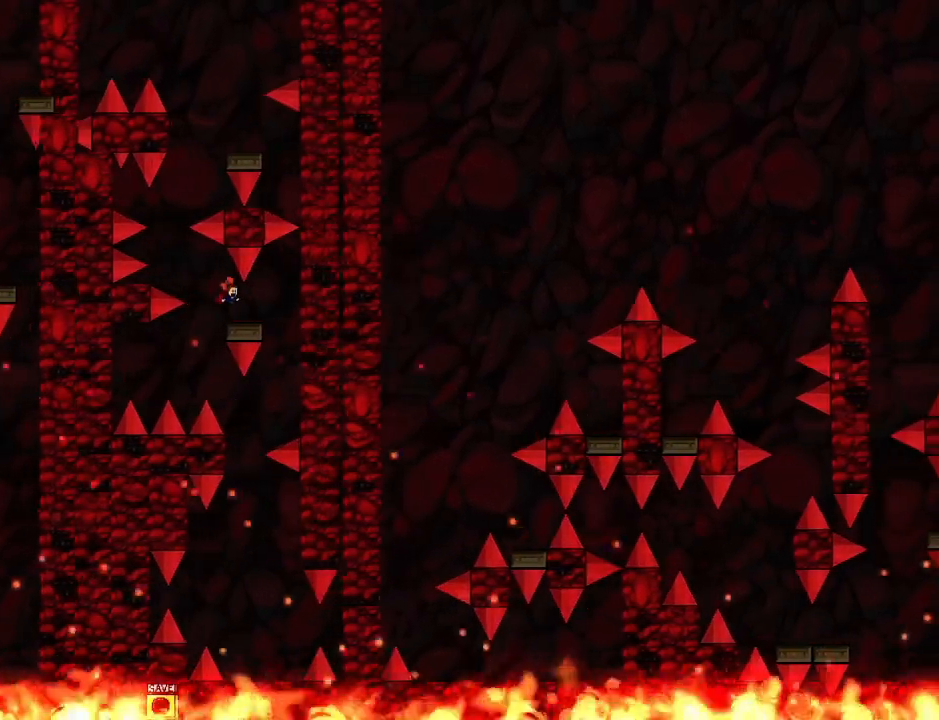
{"keys": [], "events": [[80, "right", "down"], [260, "right", "up"]]}
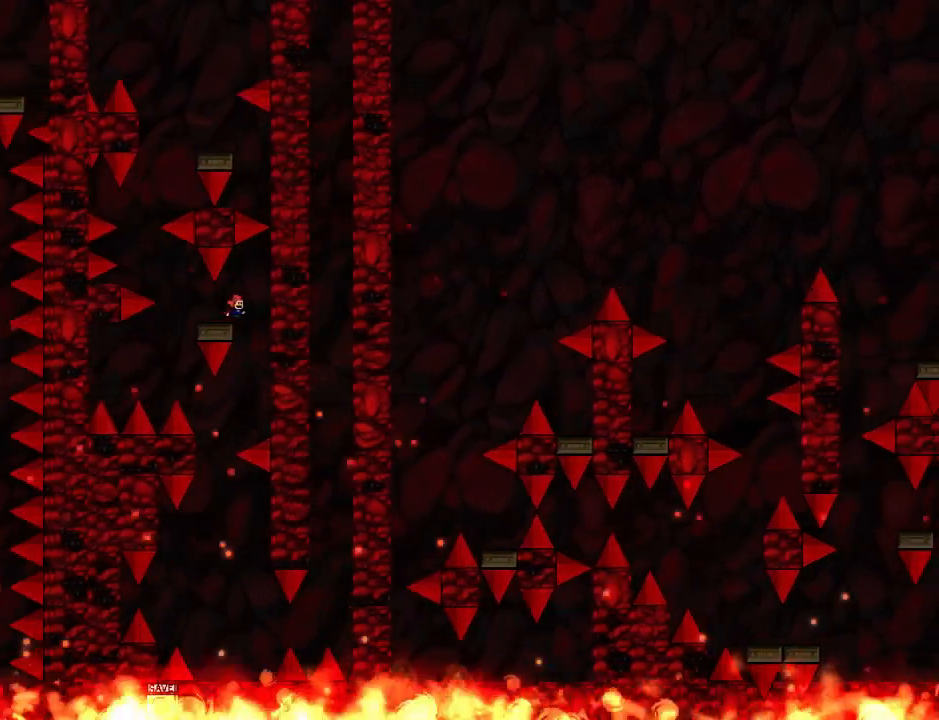
{"keys": ["left"], "events": [[160, "right", "down"], [220, "right", "up"], [300, "left", "down"]]}